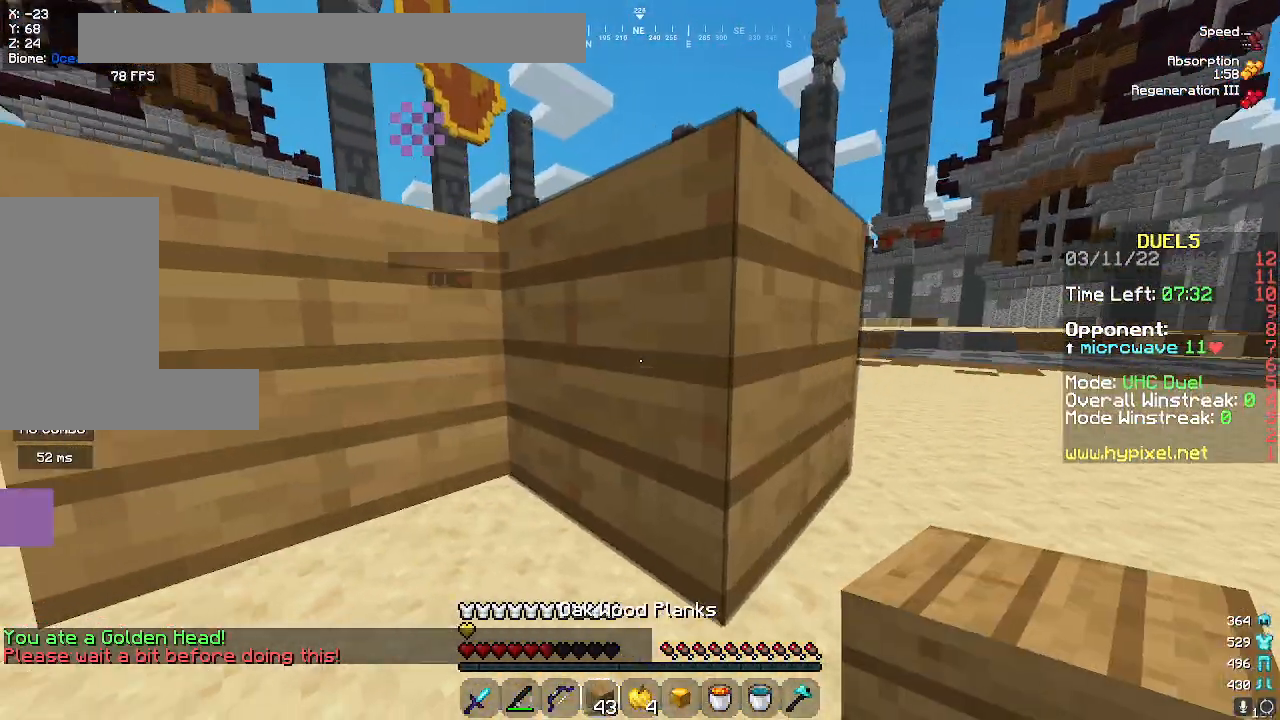
Gameplay with keyboard and mouse; each line is a JSON object with the keys and mouse buttons held at the frame after it. "events" lists presses ("down") and releases ("up") of "a", "d", "s", "space", "w", "mouse_left" and "mouse_right" between this image and that frame as [ms after this image, input, new state], when the widget could be followed in between. "mouse_left", "mouse_right" = the "left", "right" buttons of the "mouse" list. No other keys are recorded. Fast repeated clicks can show as one long hold. Mouse movement is not recorded.
{"keys": ["s"], "mouse": [], "events": [[450, "s", "down"]]}
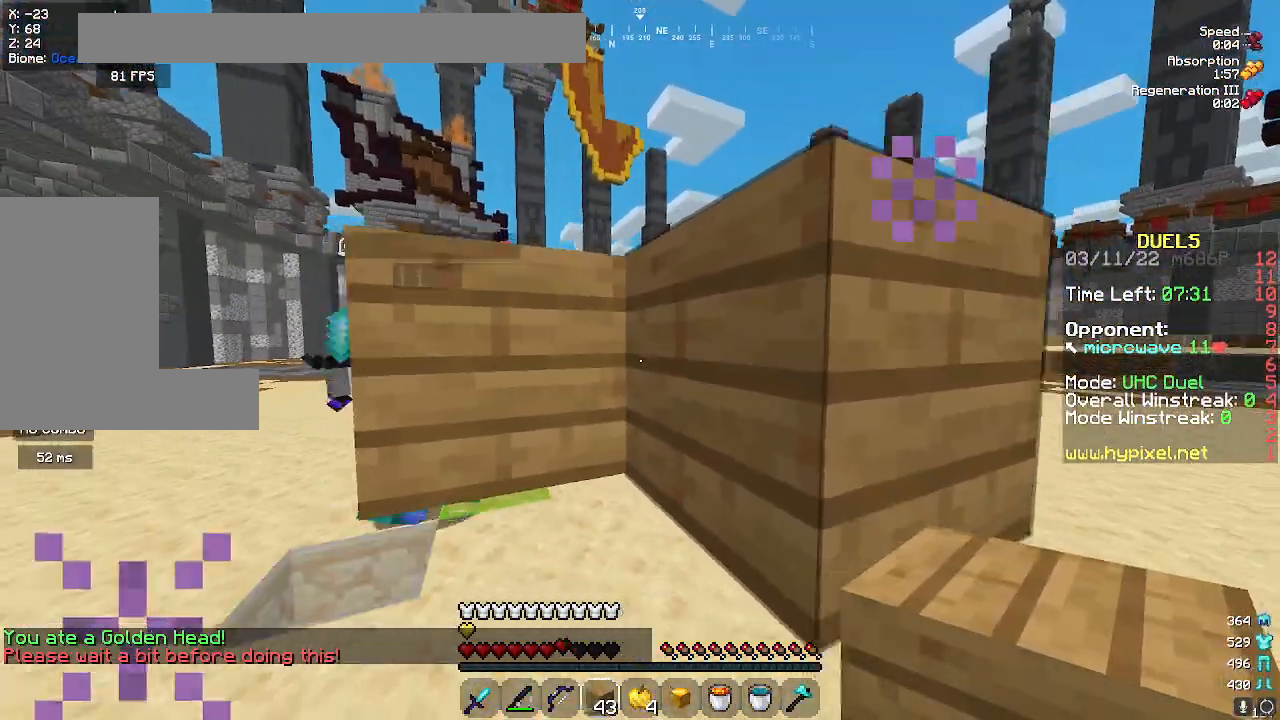
{"keys": ["s"], "mouse": ["right"], "events": [[217, "d", "down"], [467, "d", "up"], [467, "mouse_right", "down"]]}
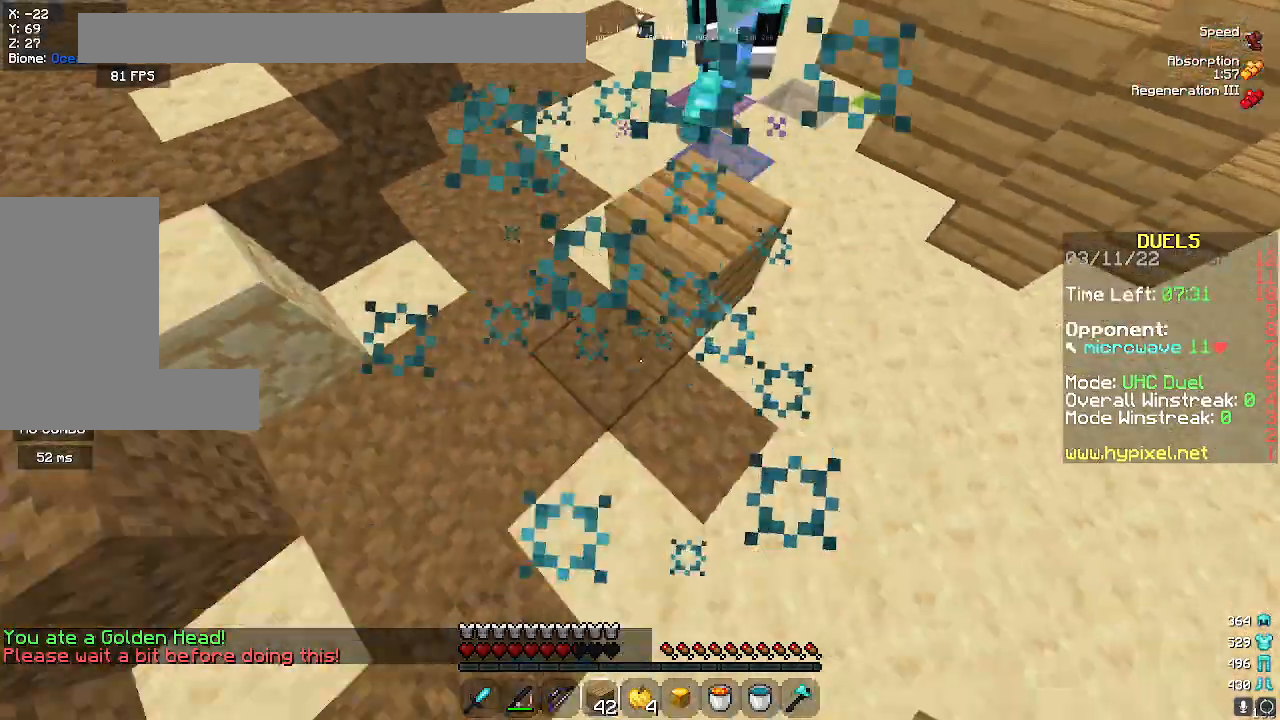
{"keys": ["s"], "mouse": ["right"], "events": [[83, "mouse_right", "up"], [167, "mouse_right", "down"]]}
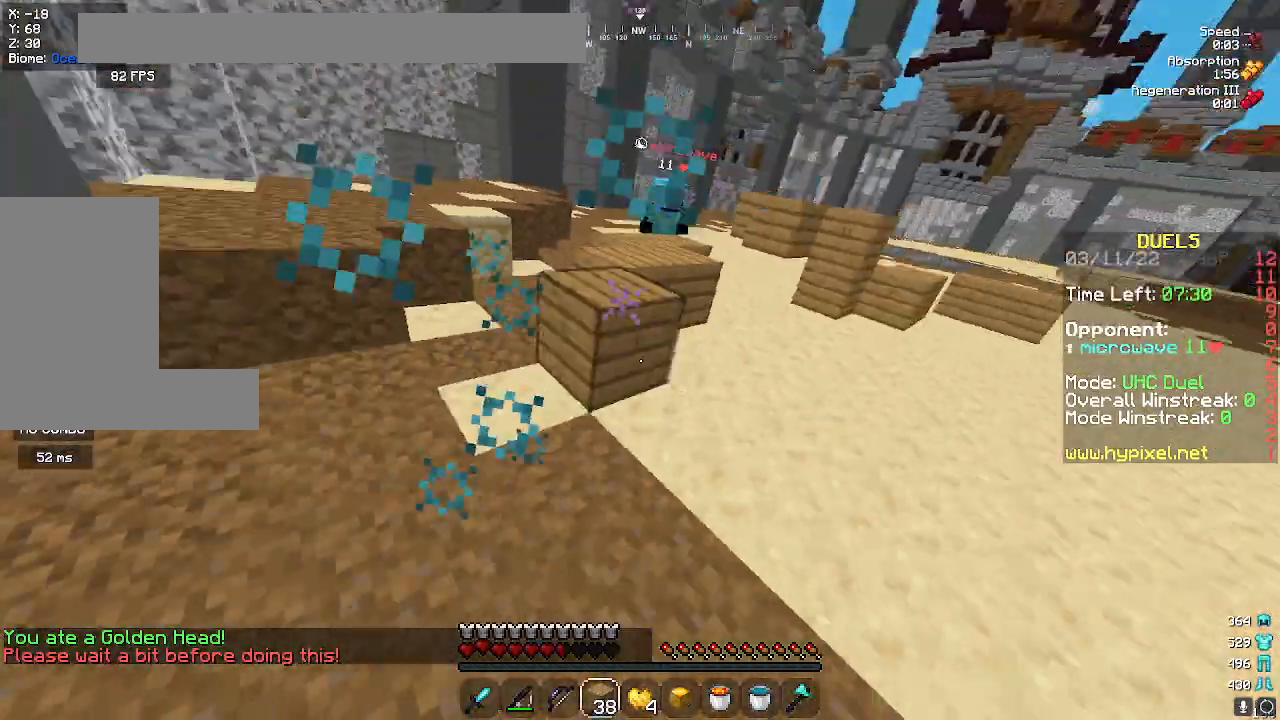
{"keys": [], "mouse": [], "events": [[333, "s", "up"], [367, "w", "down"], [417, "mouse_right", "up"], [500, "w", "up"]]}
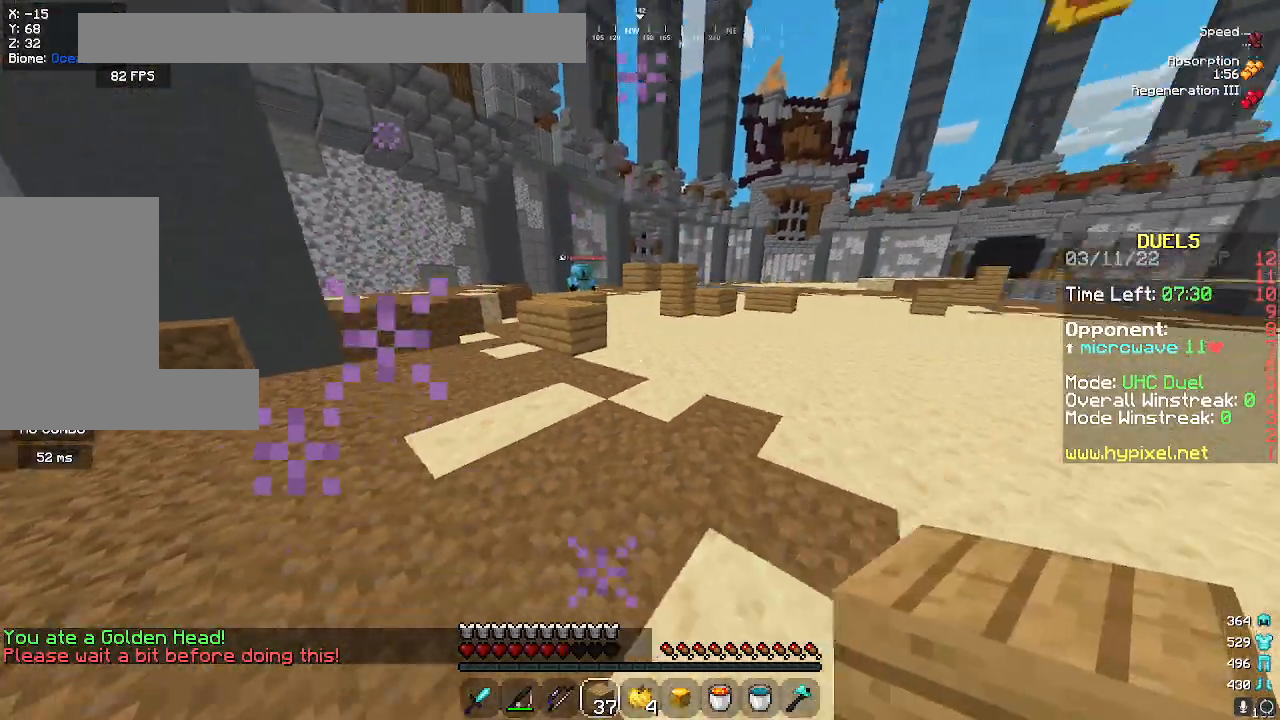
{"keys": ["space", "w"], "mouse": [], "events": [[183, "d", "down"], [183, "w", "down"], [267, "d", "up"], [300, "w", "up"], [383, "space", "down"], [383, "w", "down"]]}
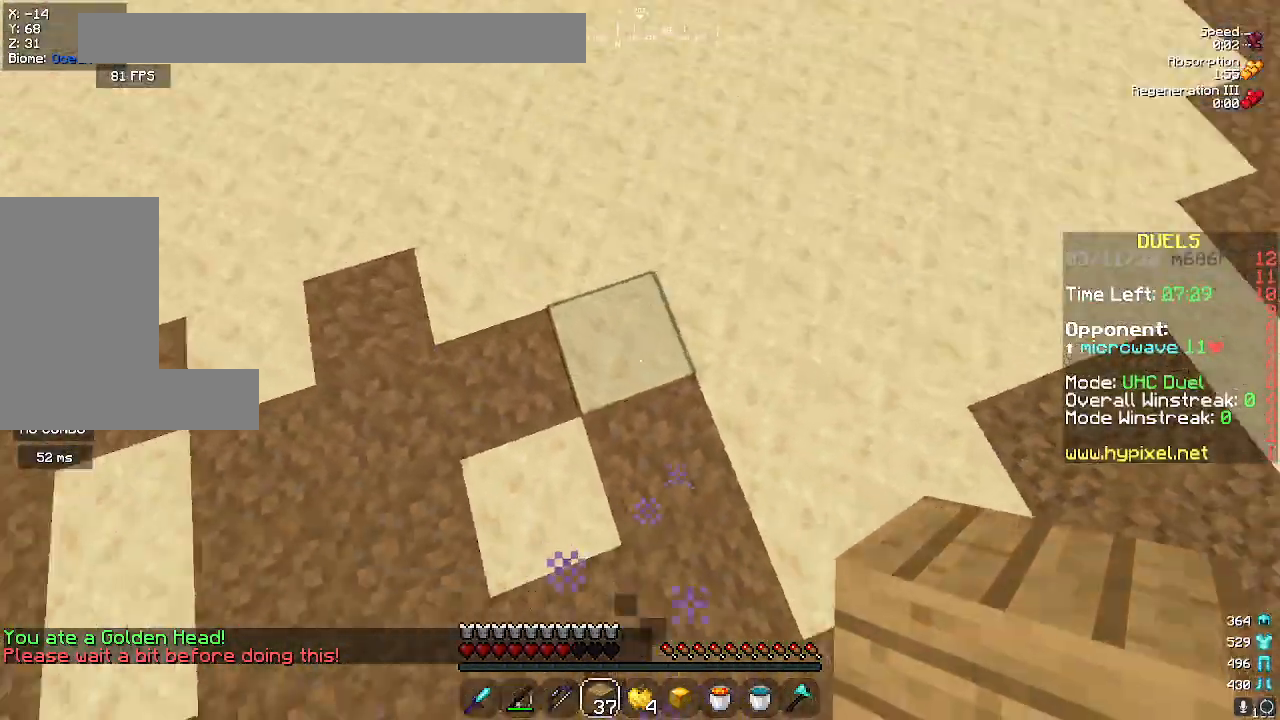
{"keys": ["space", "w"], "mouse": [], "events": [[50, "mouse_right", "down"], [117, "mouse_right", "up"], [167, "mouse_right", "down"], [317, "mouse_right", "up"]]}
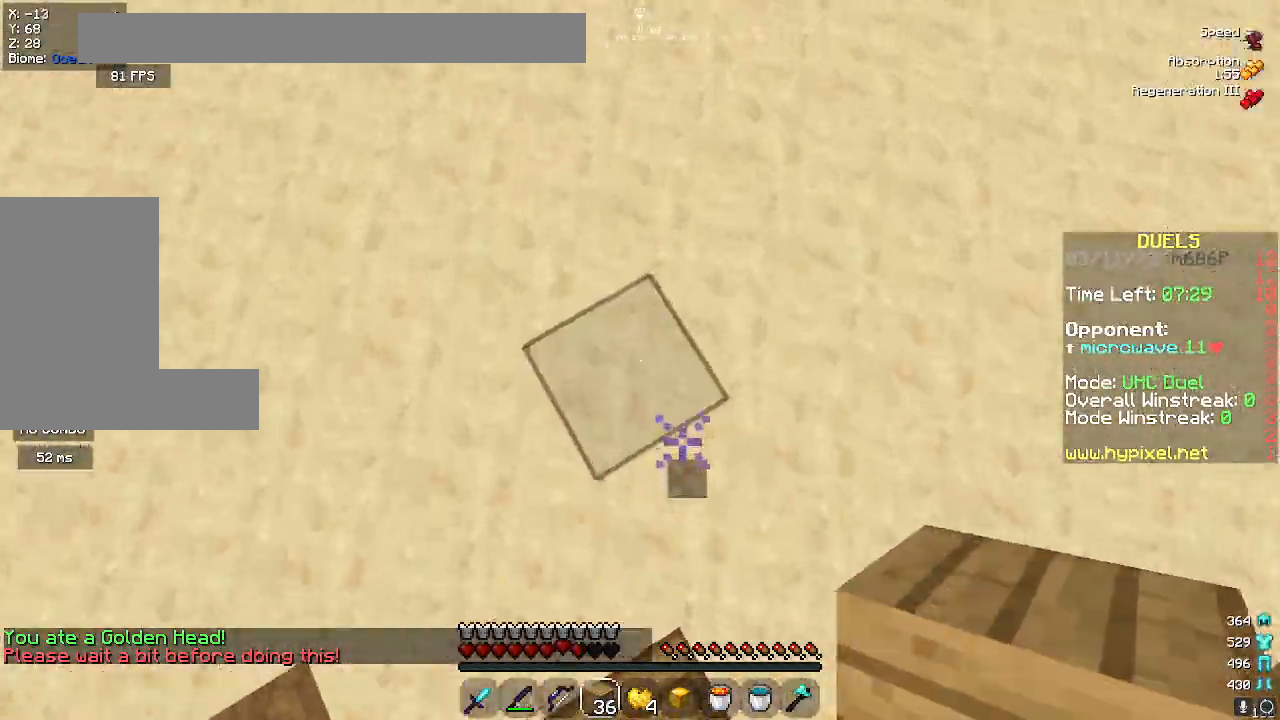
{"keys": ["space", "w"], "mouse": [], "events": [[267, "mouse_right", "down"], [400, "mouse_right", "up"]]}
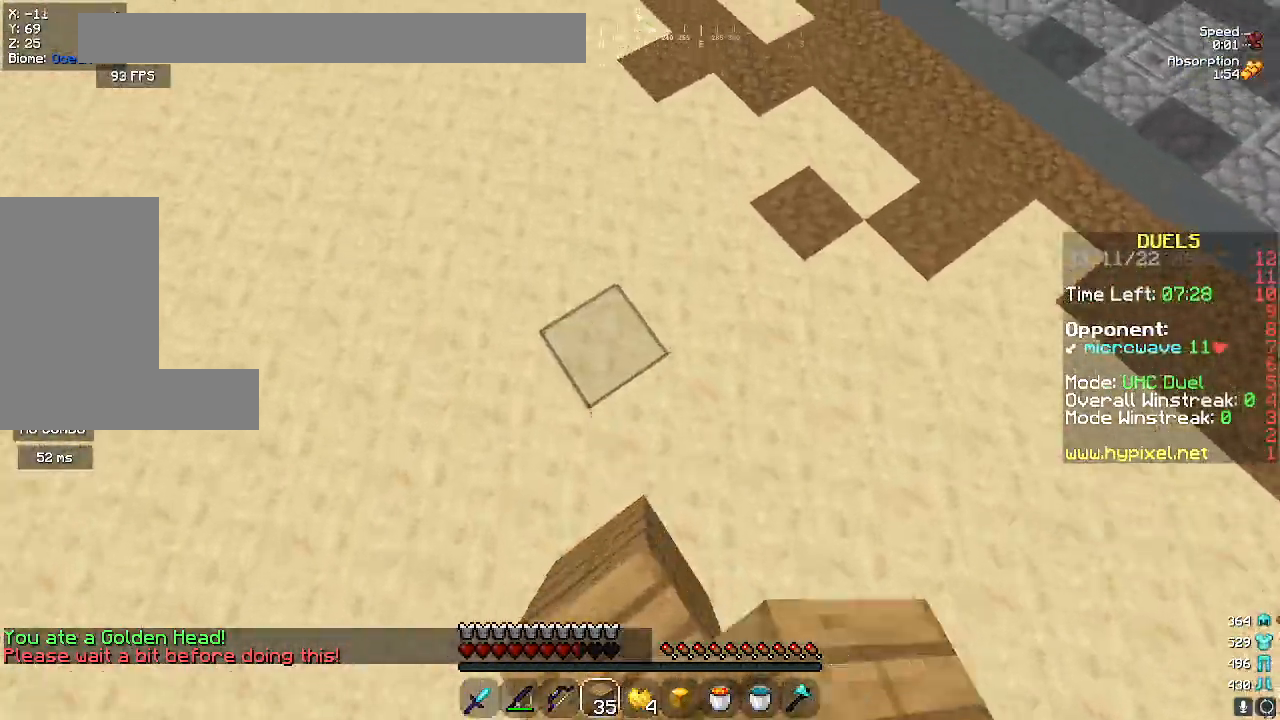
{"keys": ["space", "w"], "mouse": ["right"], "events": [[367, "mouse_right", "down"]]}
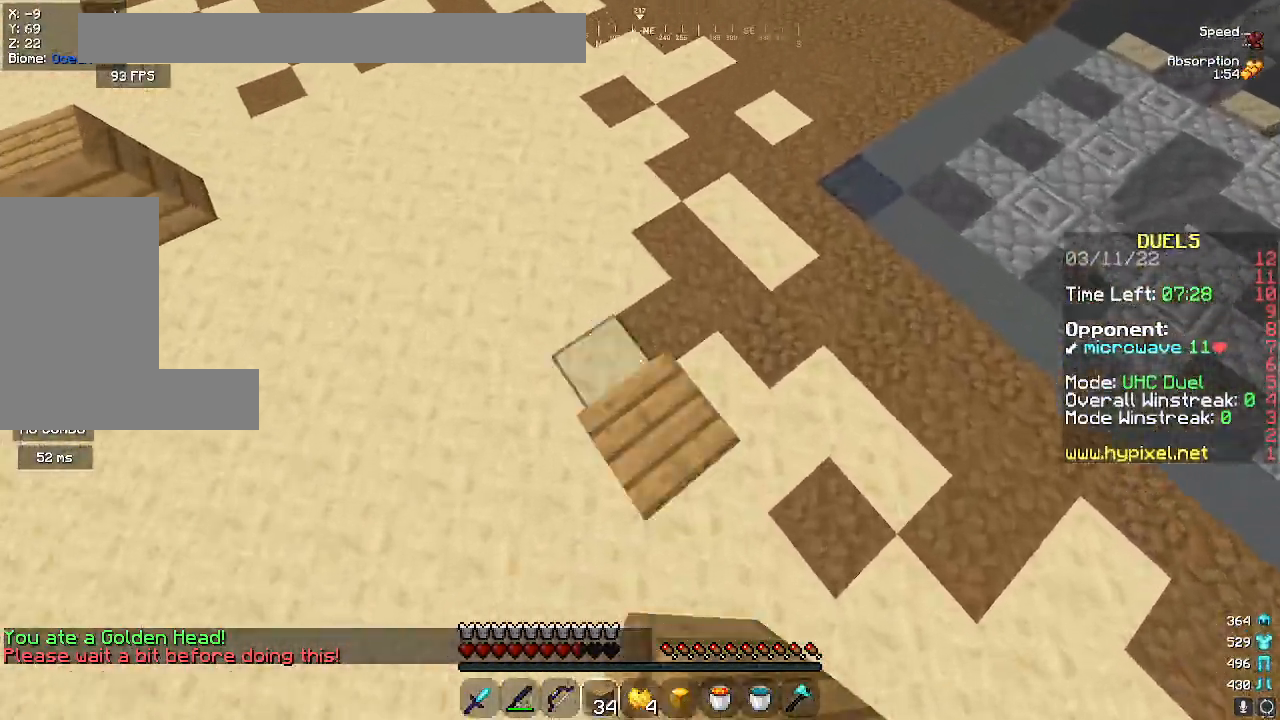
{"keys": ["space", "w"], "mouse": [], "events": [[67, "mouse_right", "up"]]}
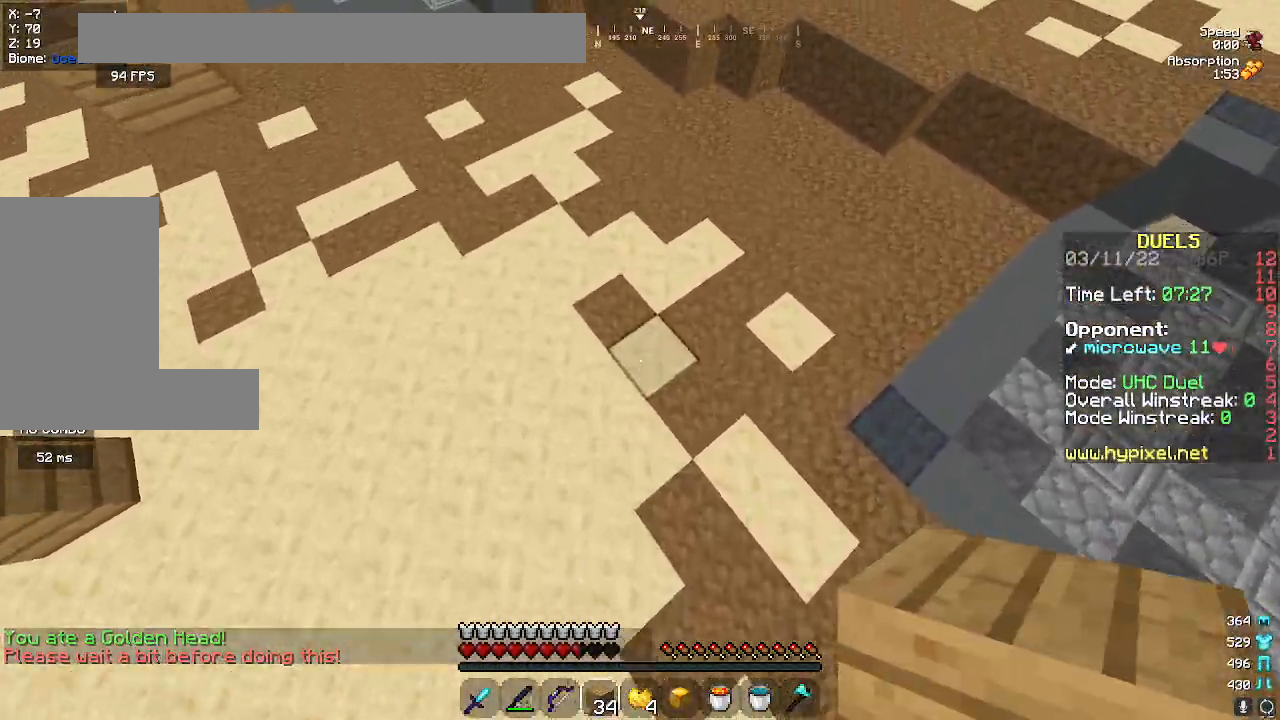
{"keys": ["space", "w"], "mouse": [], "events": [[33, "mouse_right", "down"], [167, "mouse_right", "up"]]}
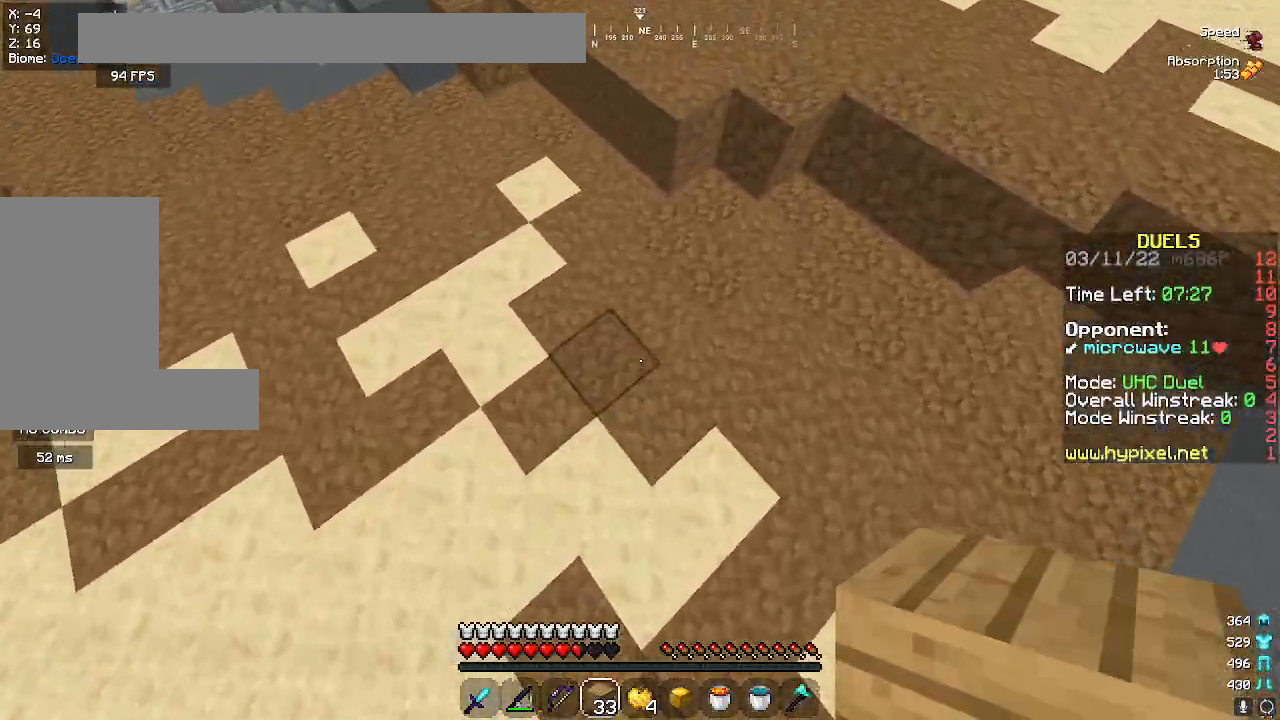
{"keys": ["space", "w"], "mouse": ["right"], "events": [[33, "mouse_right", "down"], [233, "mouse_right", "up"], [350, "mouse_right", "down"]]}
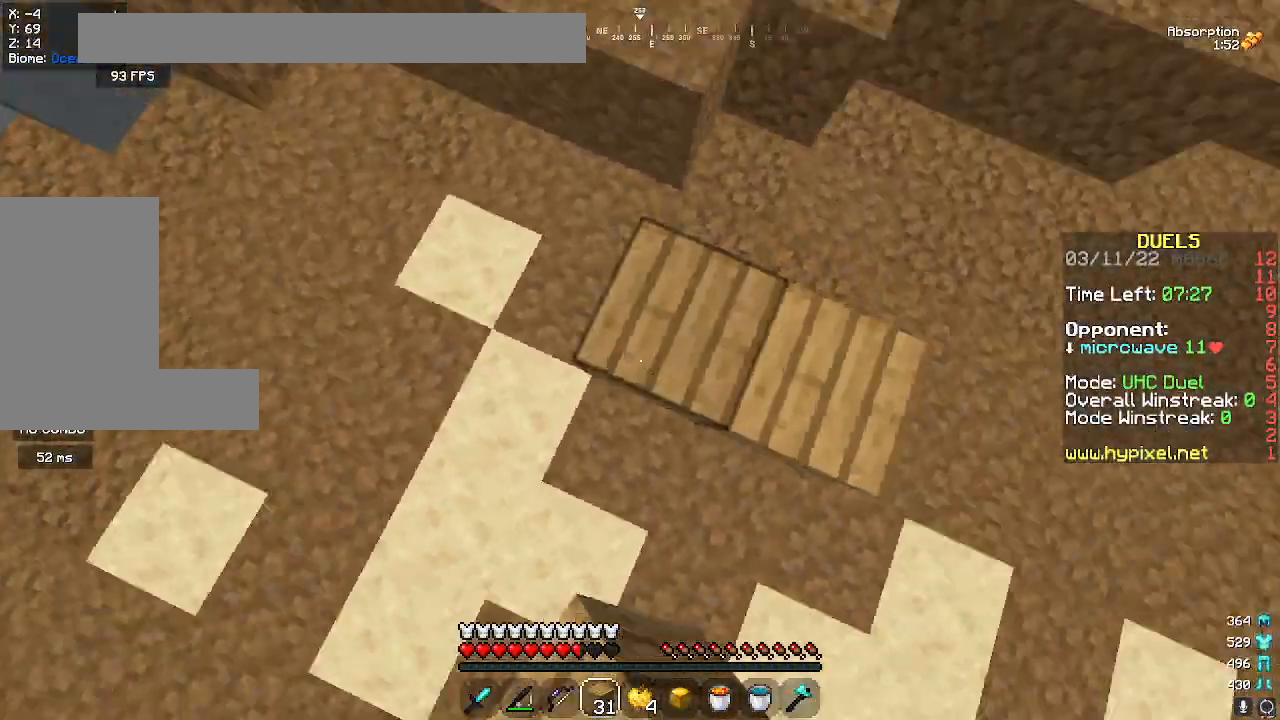
{"keys": ["s"], "mouse": [], "events": [[17, "mouse_right", "up"], [150, "a", "down"], [217, "w", "up"], [317, "s", "down"], [417, "space", "up"], [467, "a", "up"]]}
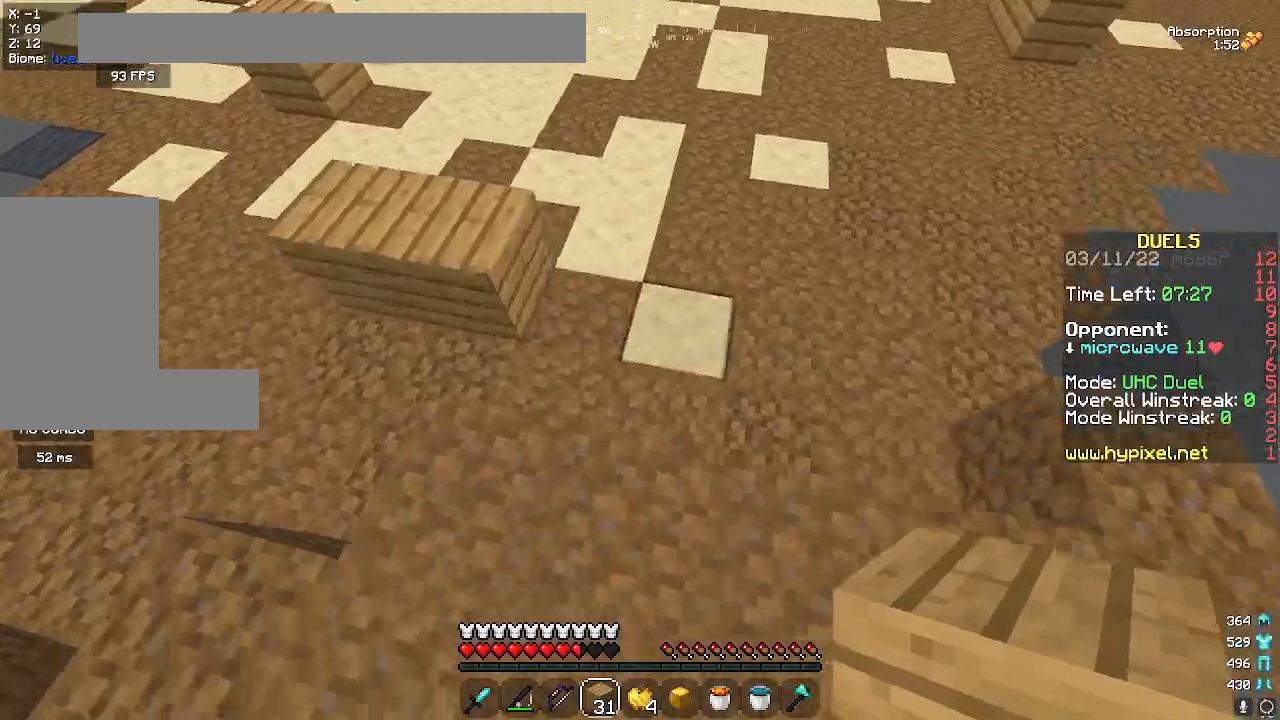
{"keys": ["s"], "mouse": ["right"], "events": [[133, "mouse_right", "down"], [317, "mouse_right", "up"], [417, "mouse_right", "down"]]}
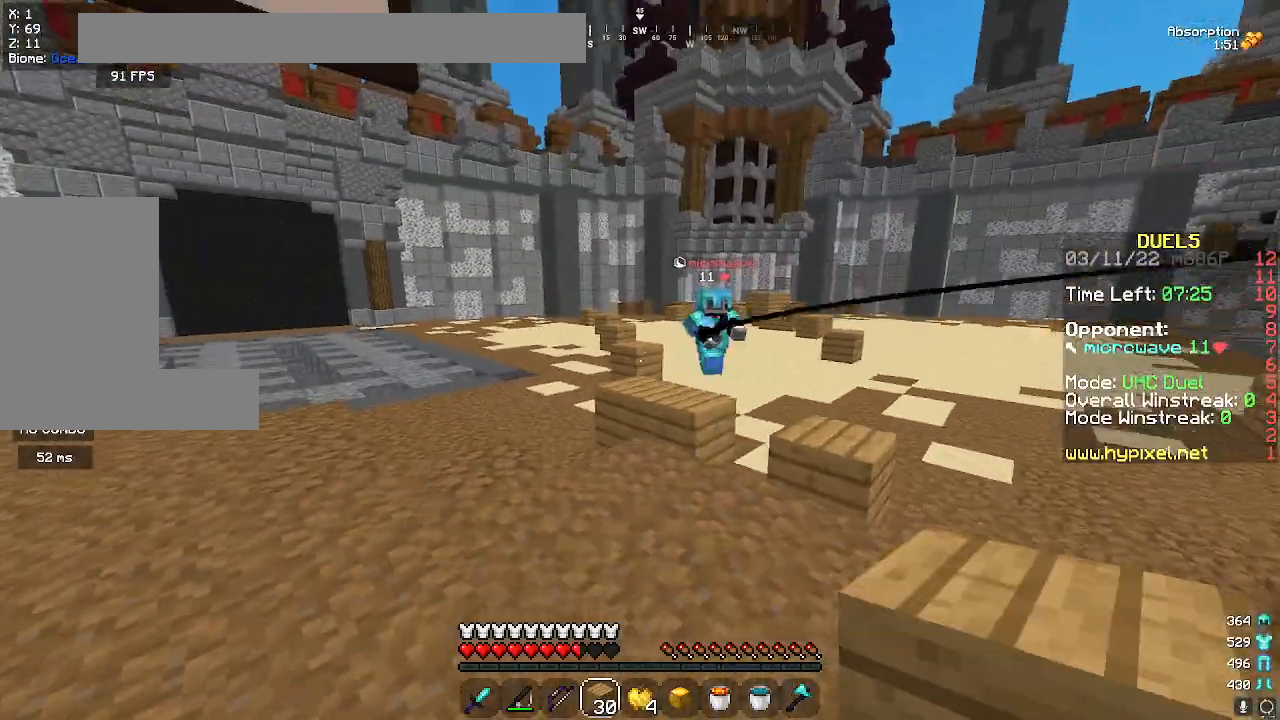
{"keys": ["d", "w"], "mouse": ["left"], "events": [[50, "s", "up"], [83, "mouse_right", "up"], [100, "w", "down"], [233, "w", "up"], [283, "w", "down"], [500, "d", "down"], [500, "mouse_left", "down"]]}
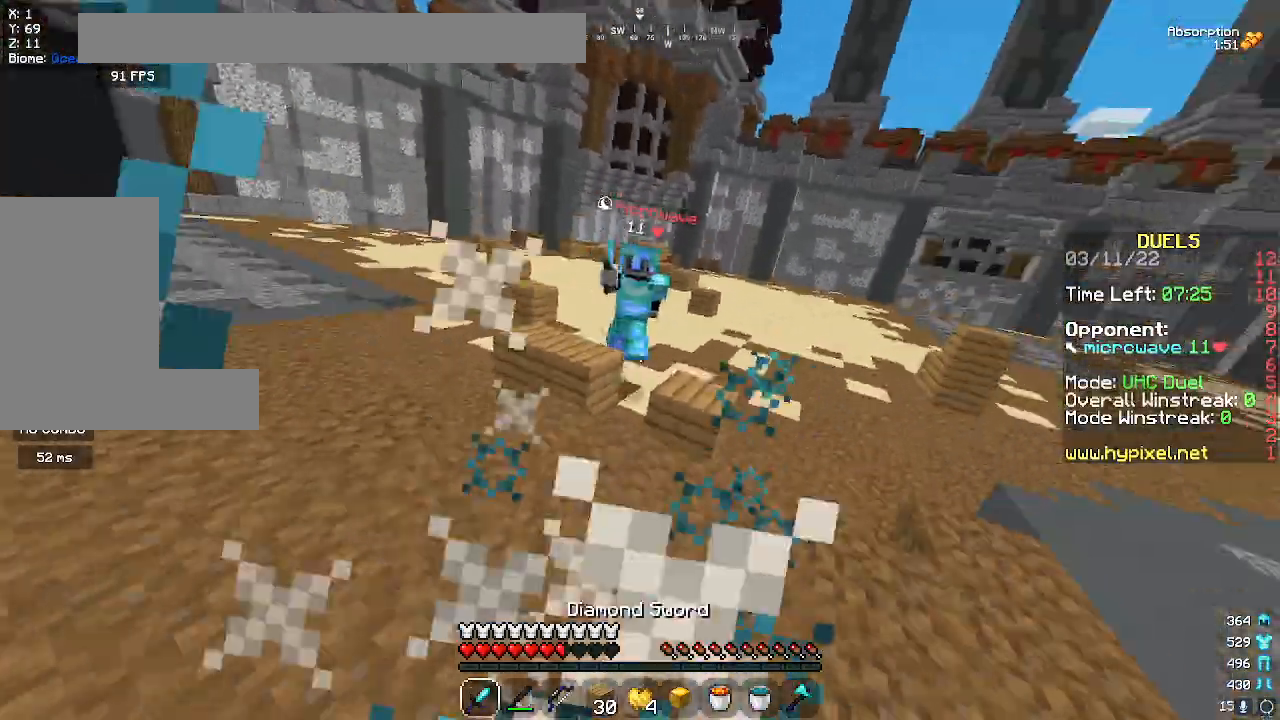
{"keys": ["d", "w"], "mouse": [], "events": [[67, "mouse_left", "up"], [100, "mouse_left", "down"], [150, "mouse_left", "up"], [333, "mouse_left", "down"], [383, "mouse_left", "up"]]}
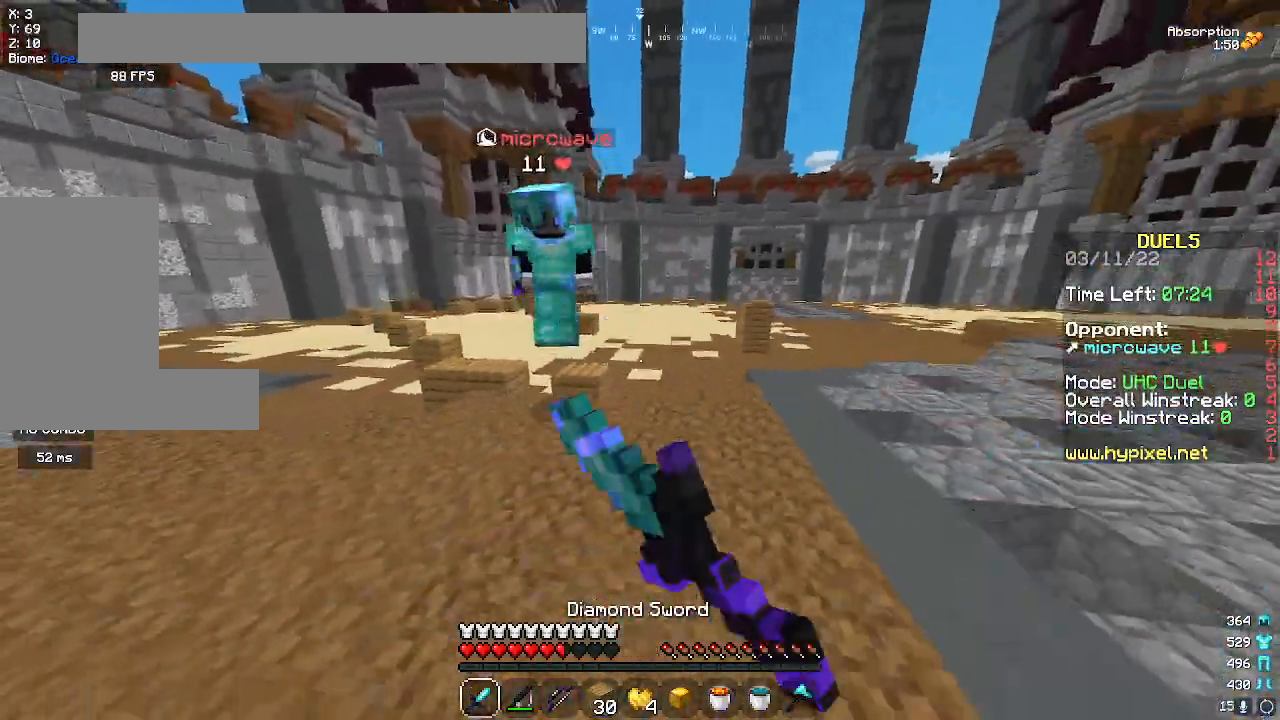
{"keys": ["d", "w"], "mouse": [], "events": [[267, "mouse_left", "down"], [483, "mouse_left", "up"]]}
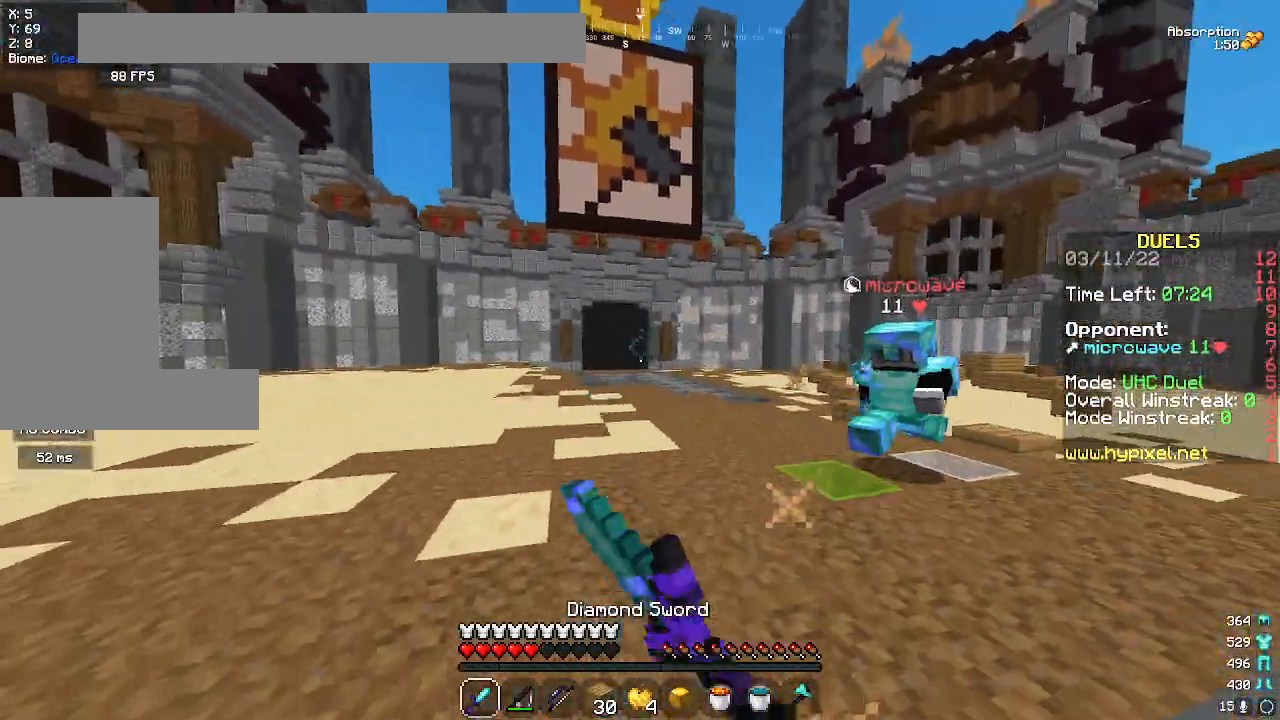
{"keys": ["d", "w"], "mouse": ["left"], "events": [[83, "mouse_left", "down"], [183, "mouse_left", "up"], [400, "mouse_left", "down"]]}
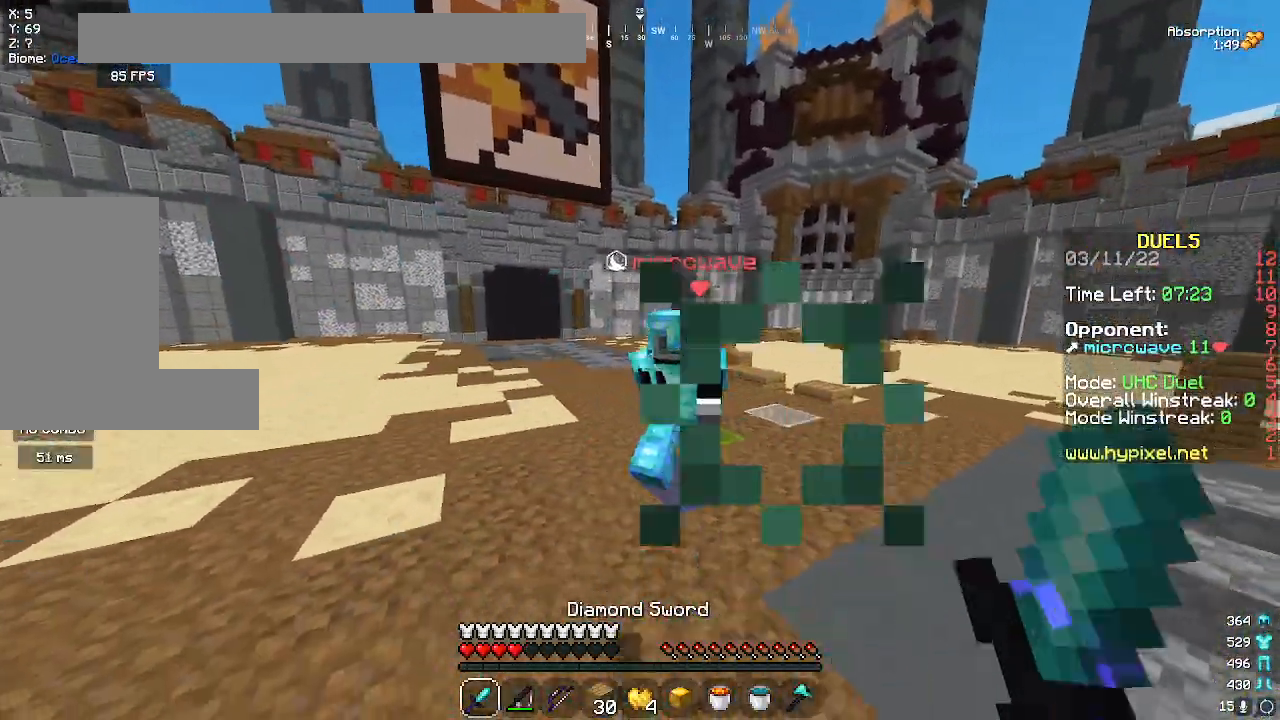
{"keys": ["w"], "mouse": ["left"], "events": [[233, "d", "up"]]}
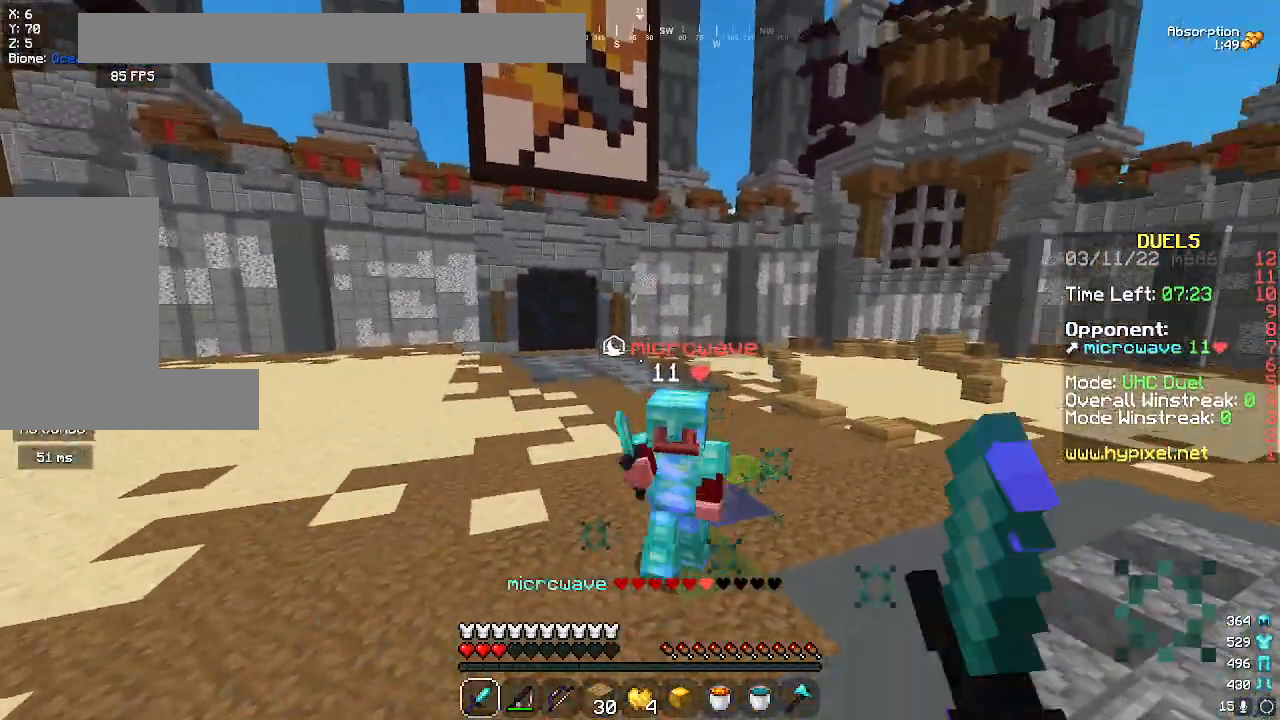
{"keys": ["space", "w"], "mouse": [], "events": [[67, "a", "down"], [150, "mouse_left", "up"], [183, "mouse_left", "down"], [317, "mouse_left", "up"], [400, "space", "down"], [467, "a", "up"]]}
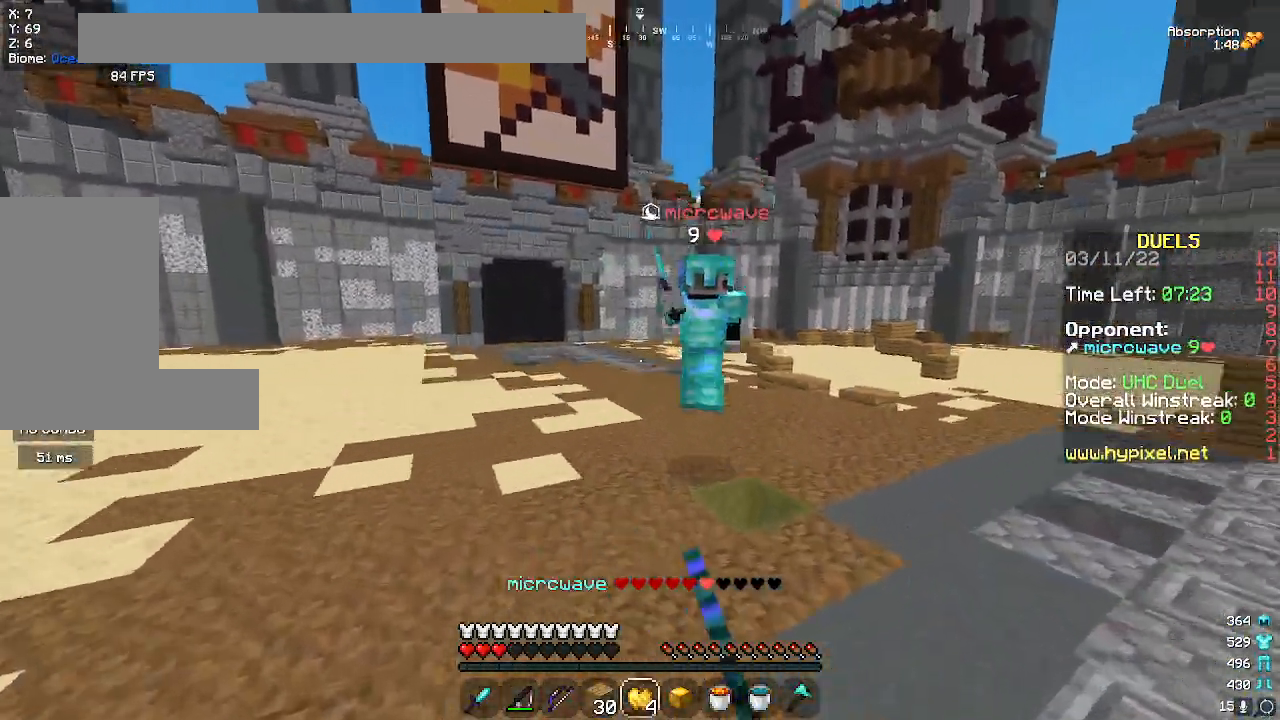
{"keys": ["w"], "mouse": ["right"], "events": [[17, "mouse_right", "down"], [133, "mouse_right", "up"], [267, "space", "up"], [483, "mouse_right", "down"]]}
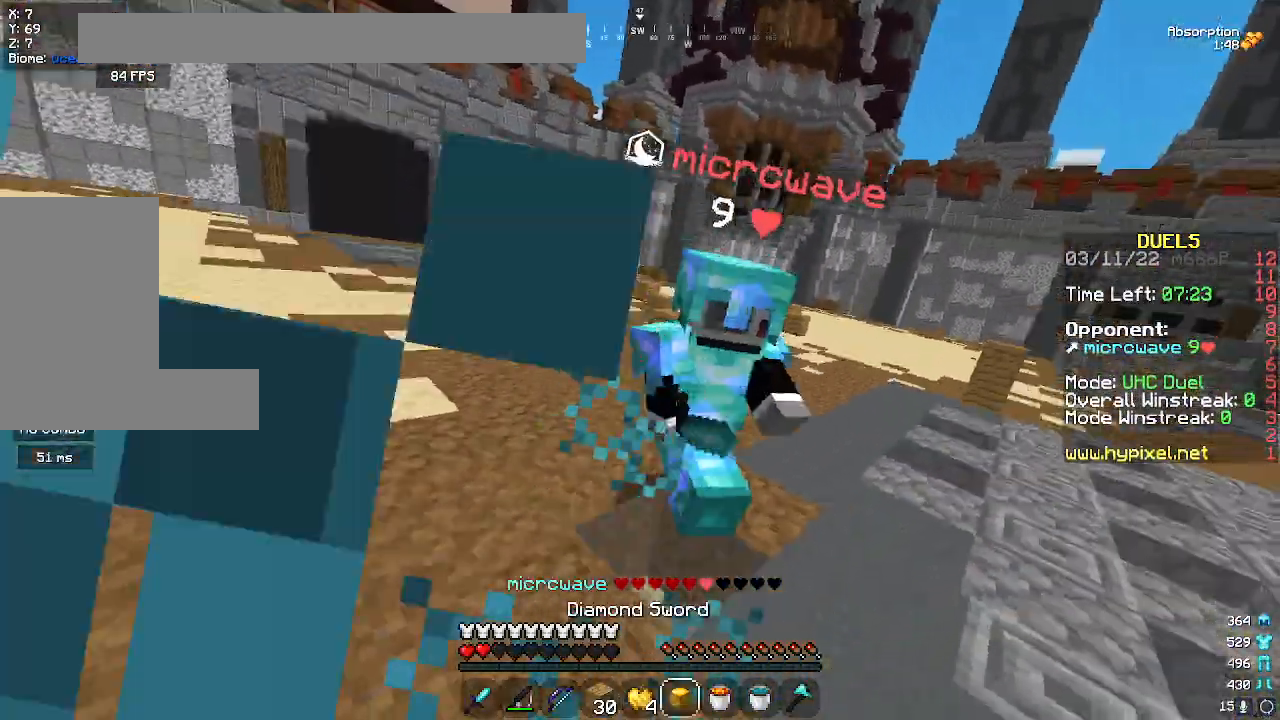
{"keys": ["w"], "mouse": ["left"], "events": [[133, "mouse_right", "up"], [233, "mouse_left", "down"]]}
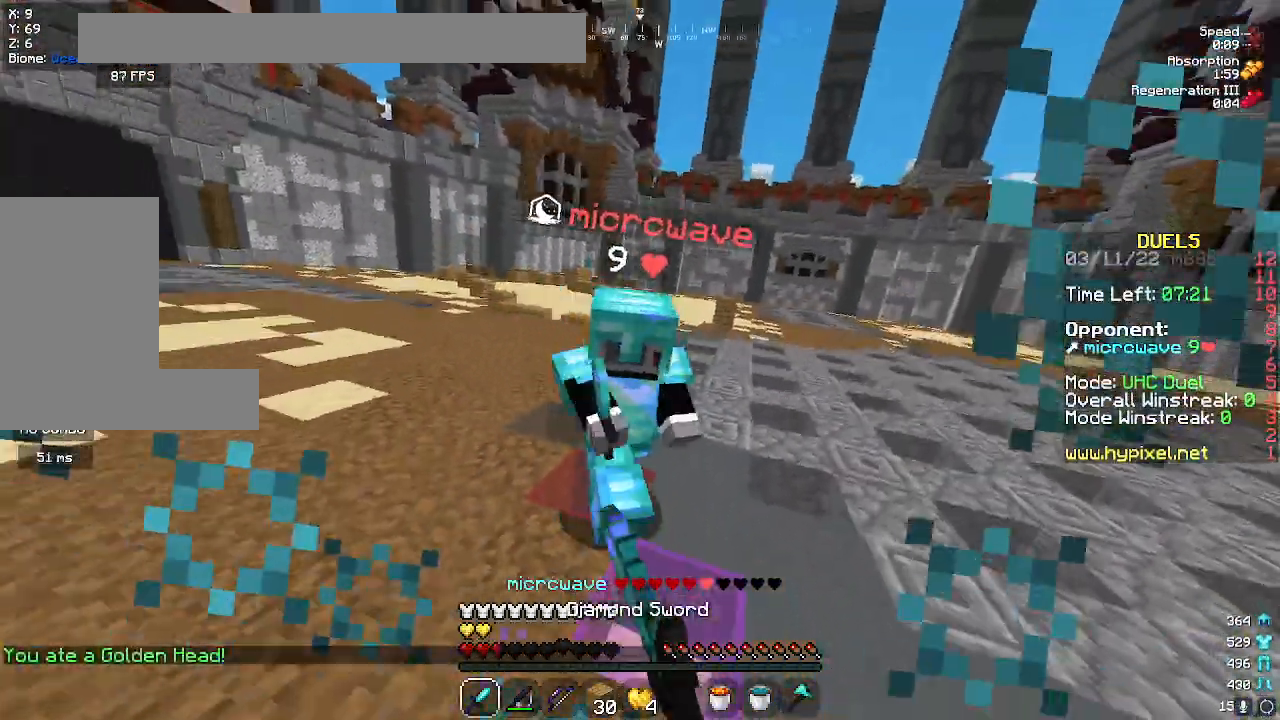
{"keys": ["w"], "mouse": ["left"], "events": [[200, "mouse_left", "up"], [267, "mouse_left", "down"]]}
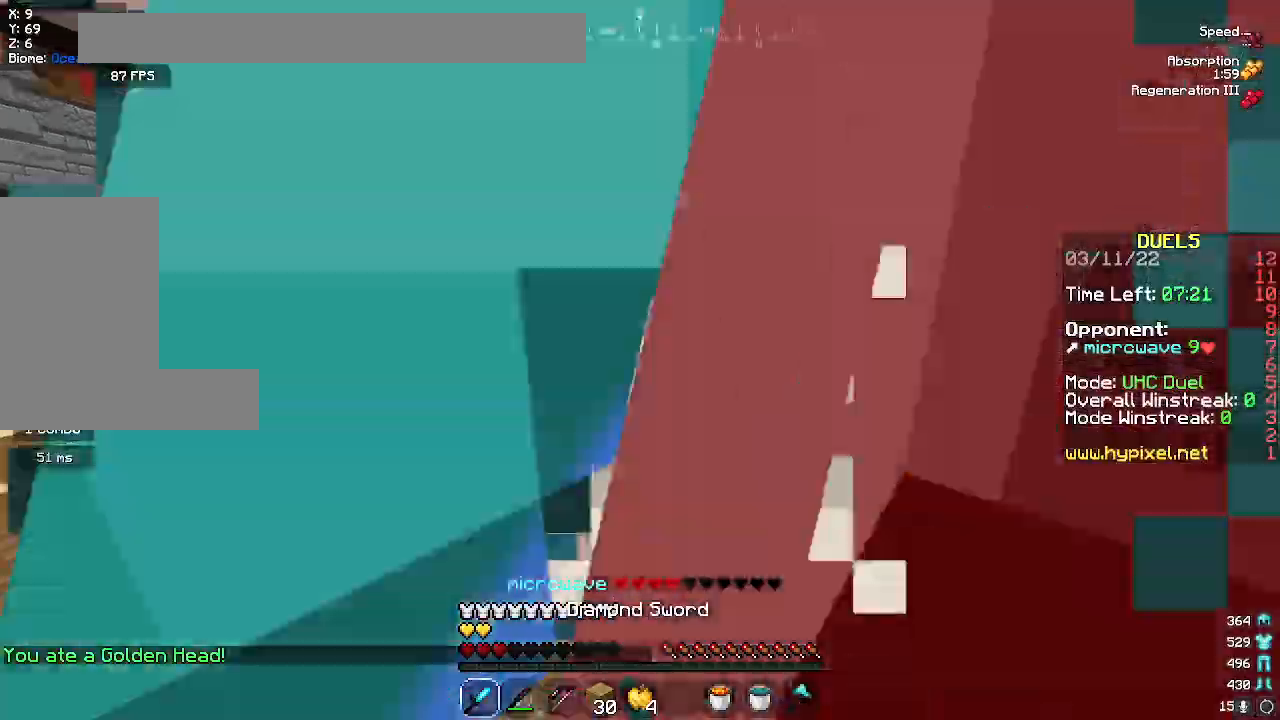
{"keys": ["d", "w"], "mouse": ["left"], "events": [[117, "space", "down"], [233, "space", "up"], [300, "space", "down"], [400, "space", "up"], [450, "d", "down"]]}
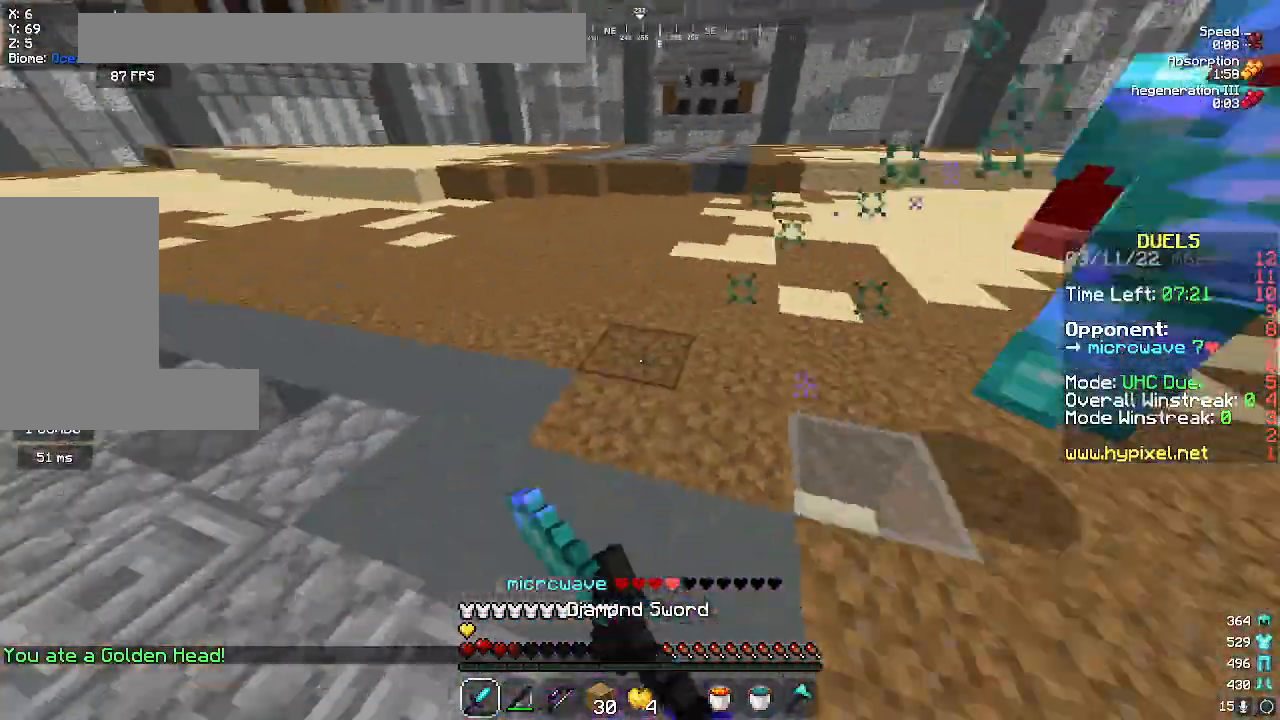
{"keys": ["d", "w"], "mouse": ["left"], "events": []}
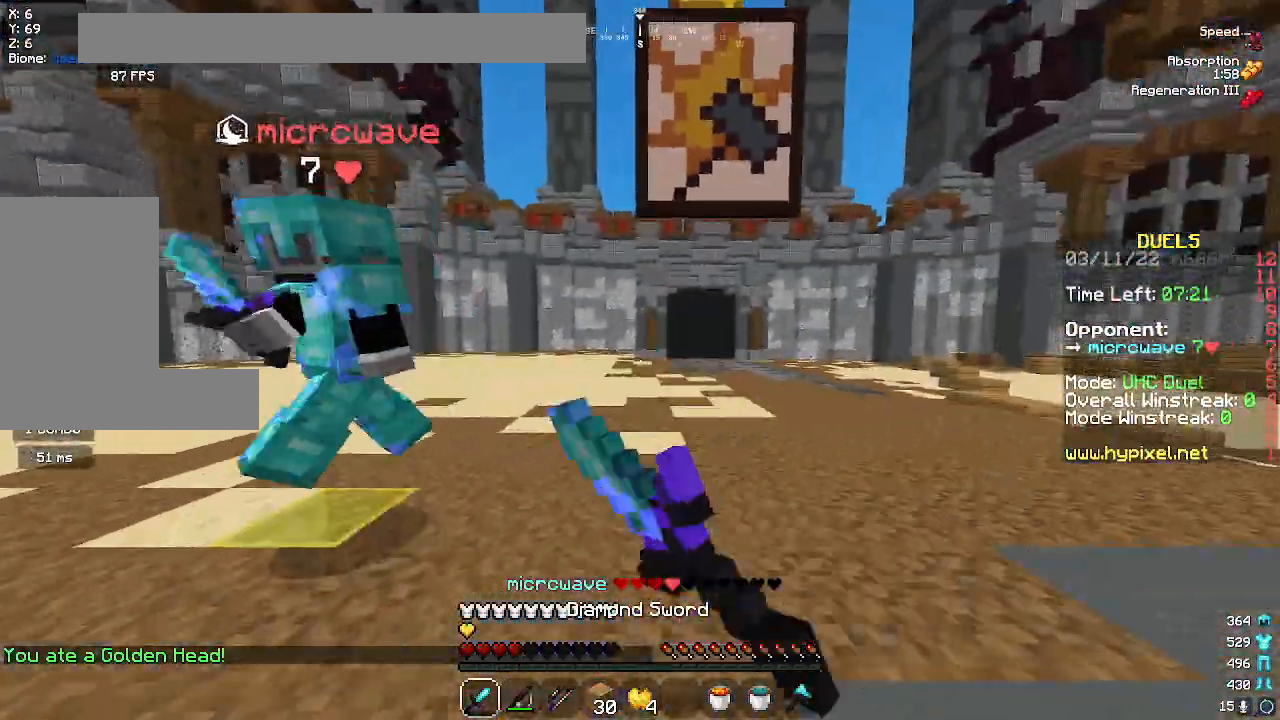
{"keys": ["d", "w"], "mouse": ["left"], "events": [[100, "w", "up"], [250, "w", "down"]]}
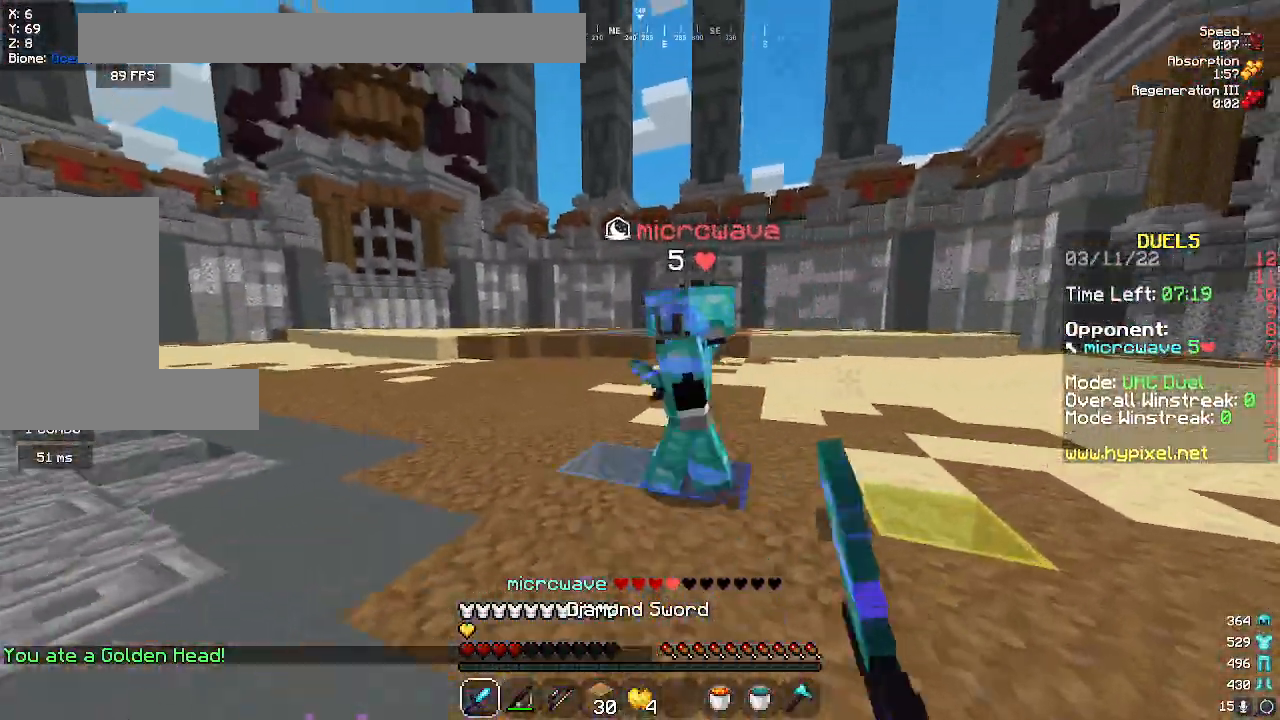
{"keys": ["w"], "mouse": ["left"], "events": [[333, "a", "down"], [417, "d", "up"], [467, "a", "up"]]}